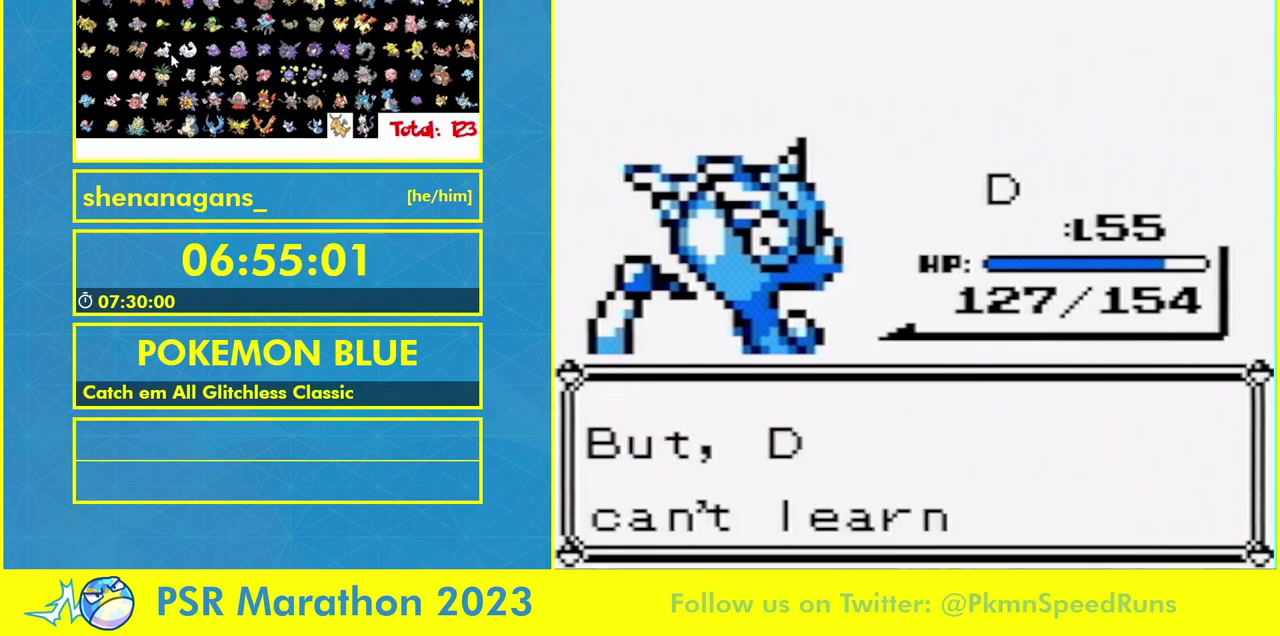
Gameplay with a controller (Nintendo layout); each line is a JSON object with the inputs held at the frame after it. "events" lists button and stick changes between this image and that frame as [ms after this image, input, new state], when the widget could be followed in between. Not read: A L1 L3 R3.
{"buttons": ["B"], "events": [[467, "B", "down"]]}
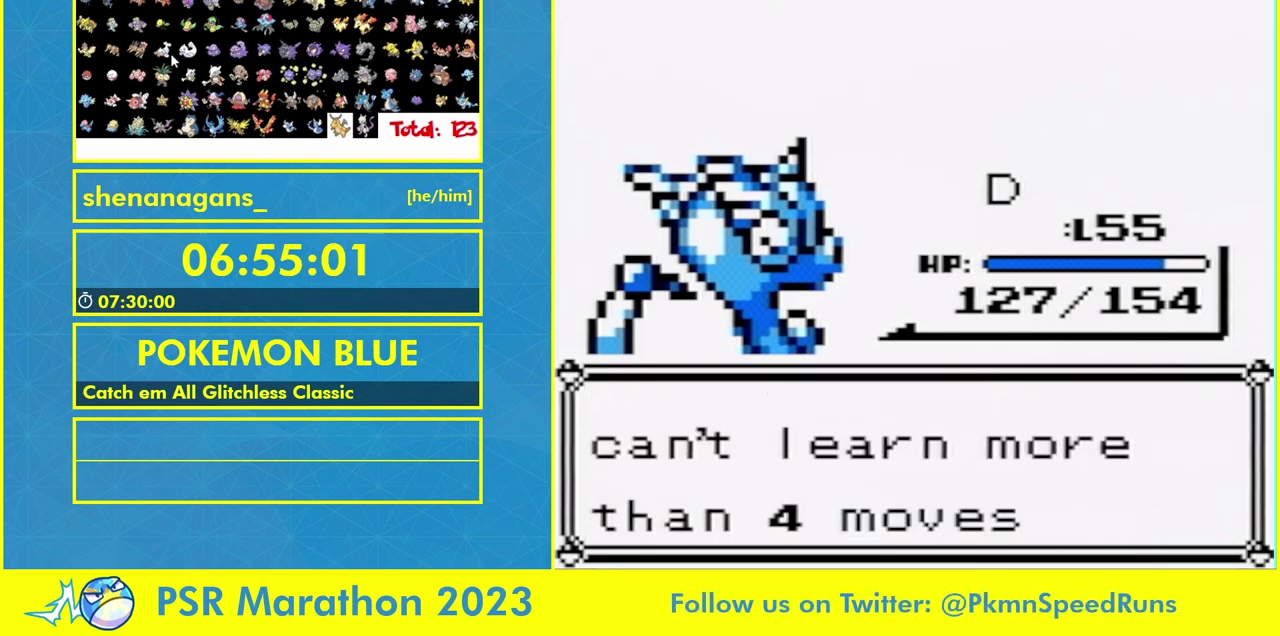
{"buttons": ["B"], "events": [[33, "B", "up"], [367, "B", "down"]]}
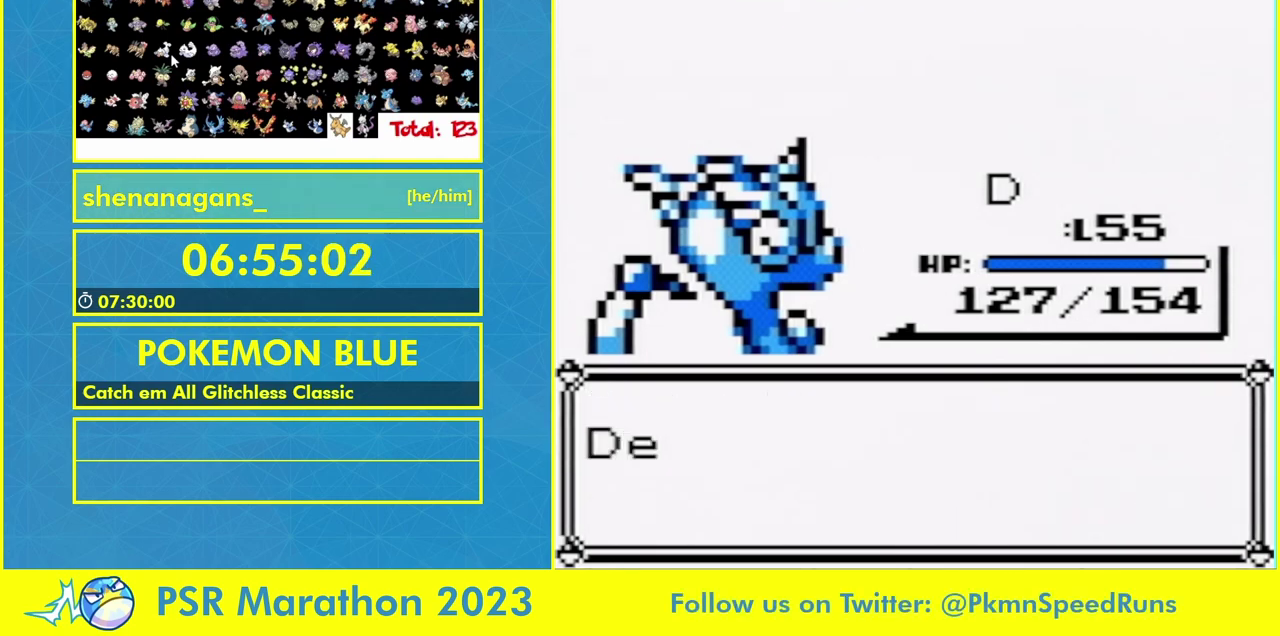
{"buttons": [], "events": [[33, "B", "up"], [300, "B", "down"], [367, "B", "up"]]}
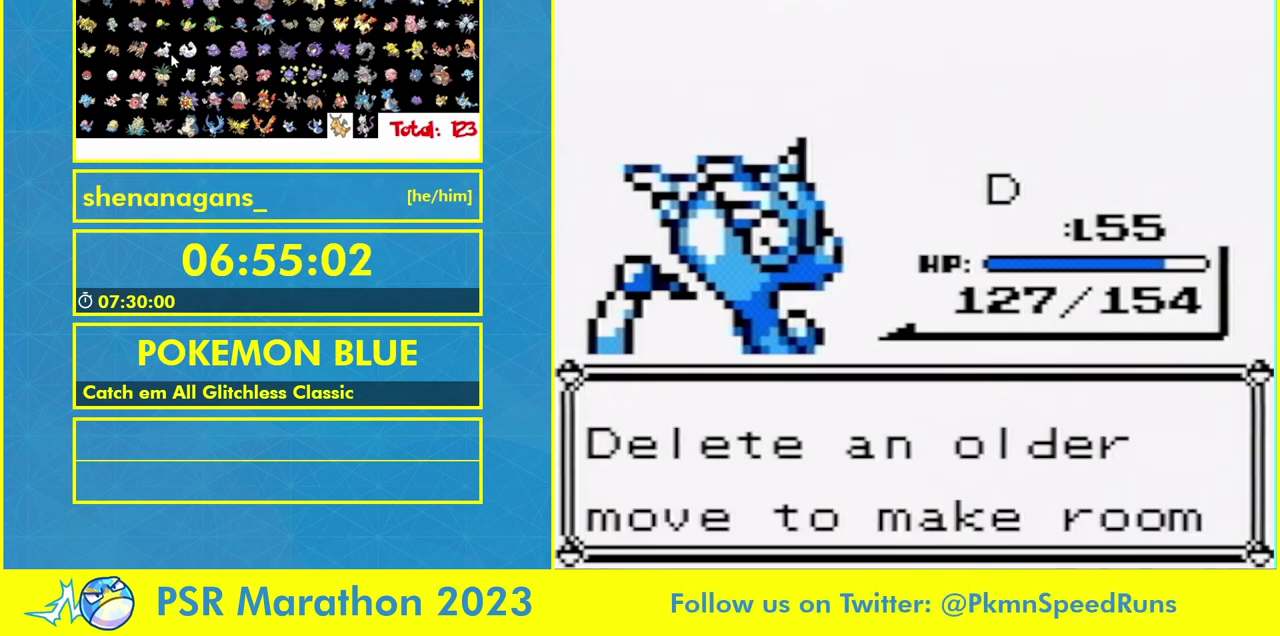
{"buttons": [], "events": [[167, "B", "down"], [300, "B", "up"]]}
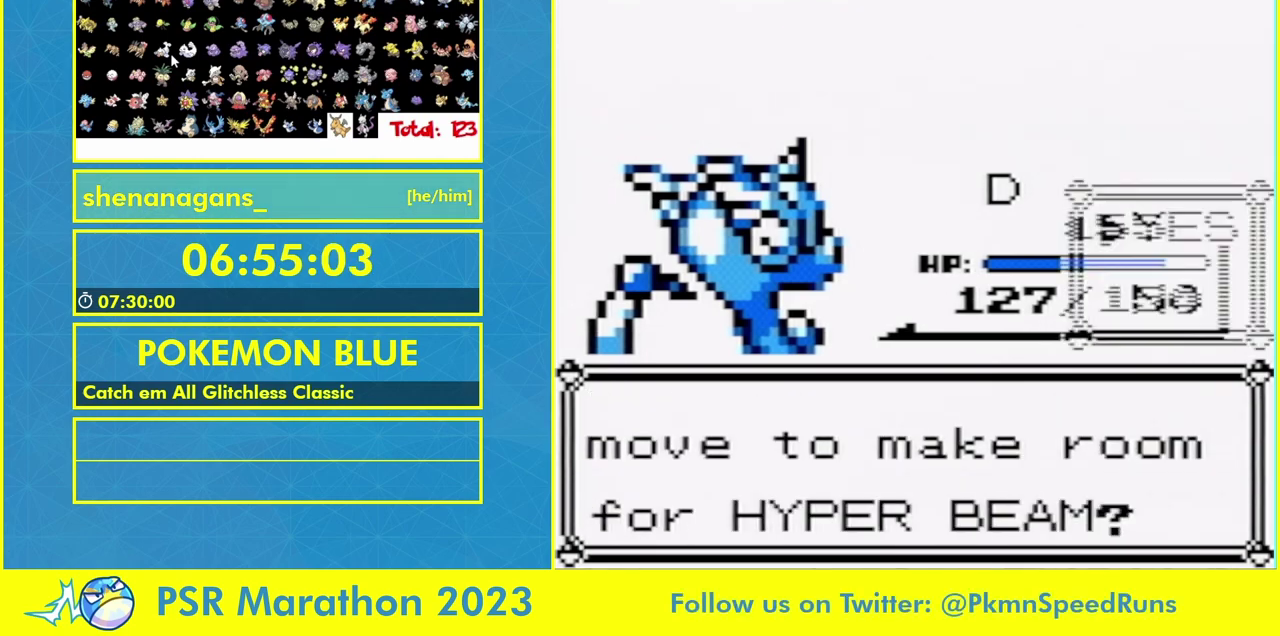
{"buttons": [], "events": []}
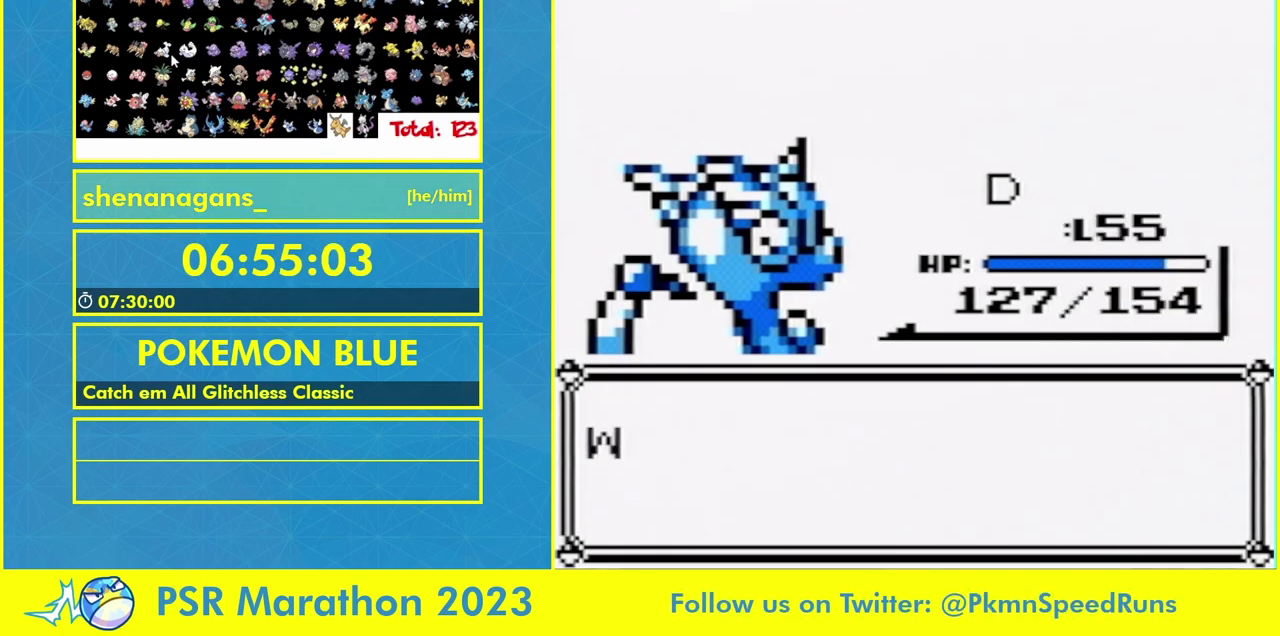
{"buttons": [], "events": []}
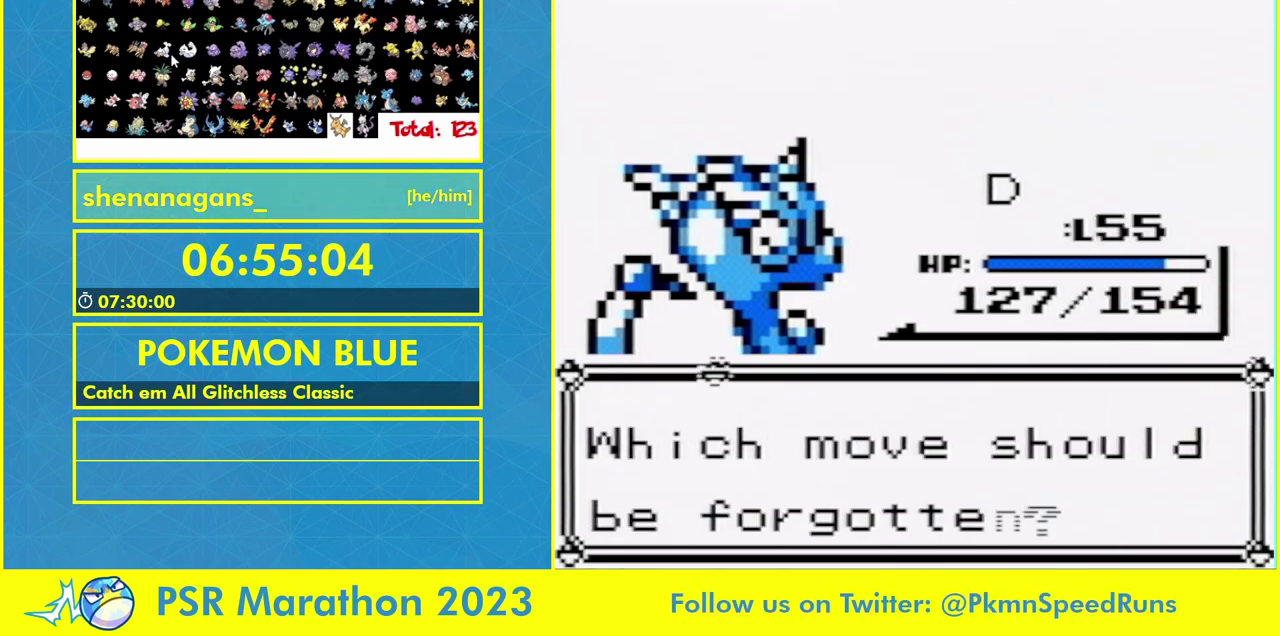
{"buttons": [], "events": [[367, "B", "down"], [433, "B", "up"]]}
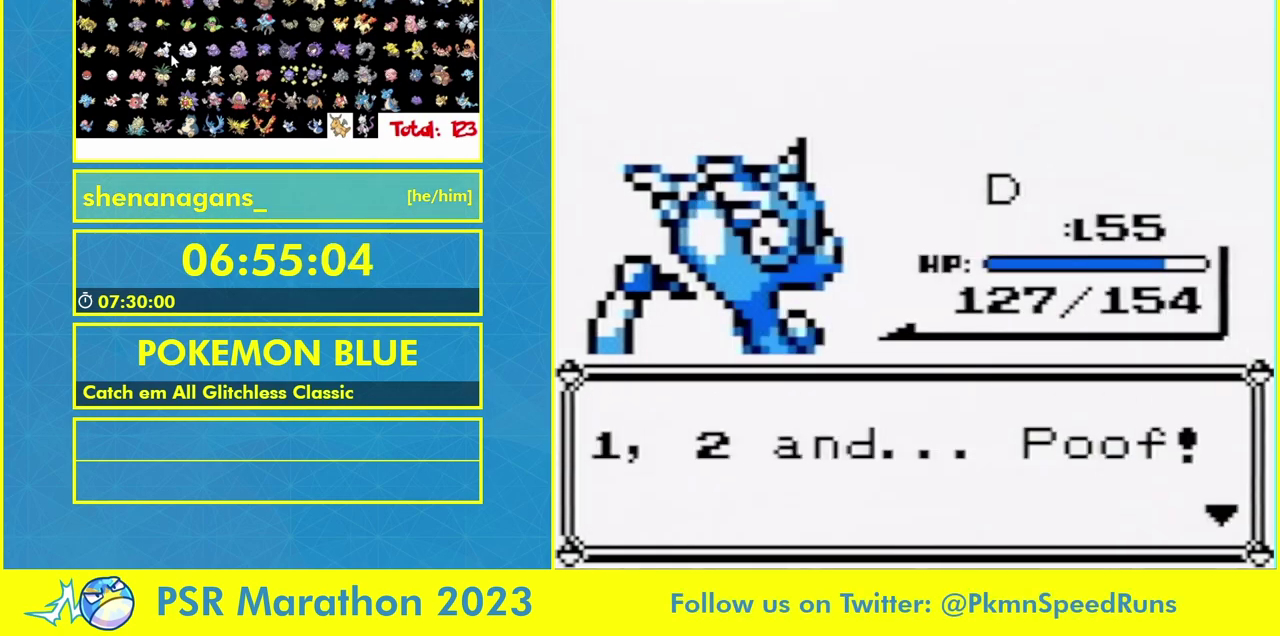
{"buttons": [], "events": [[167, "B", "down"], [300, "B", "up"]]}
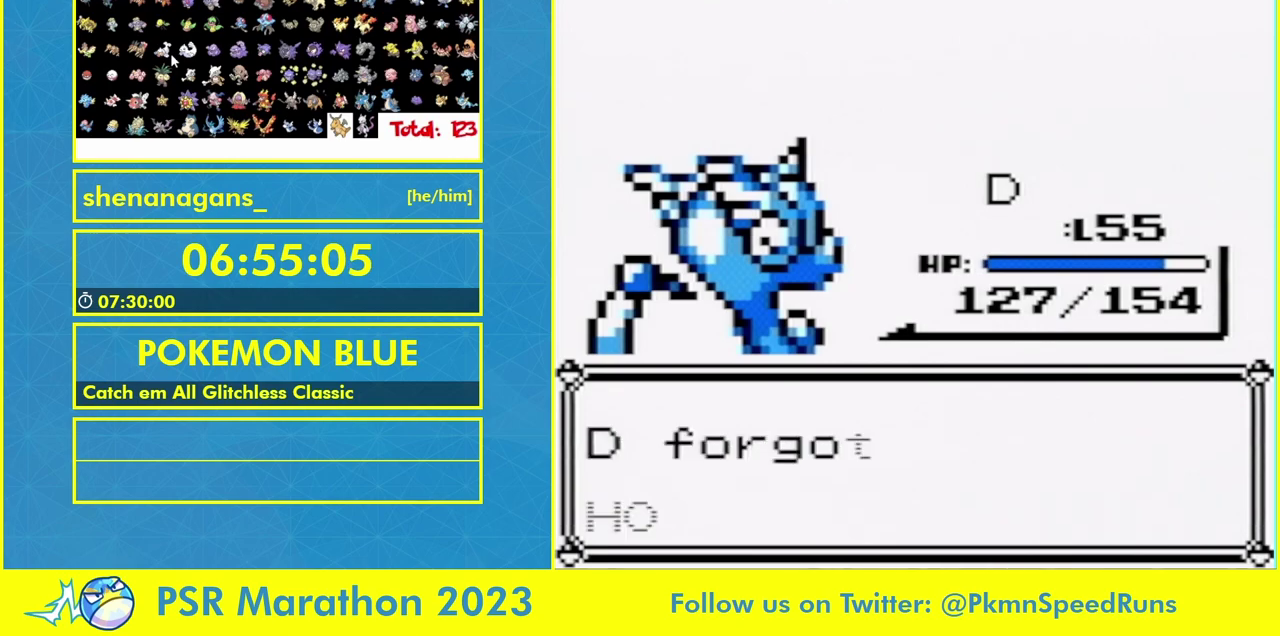
{"buttons": [], "events": []}
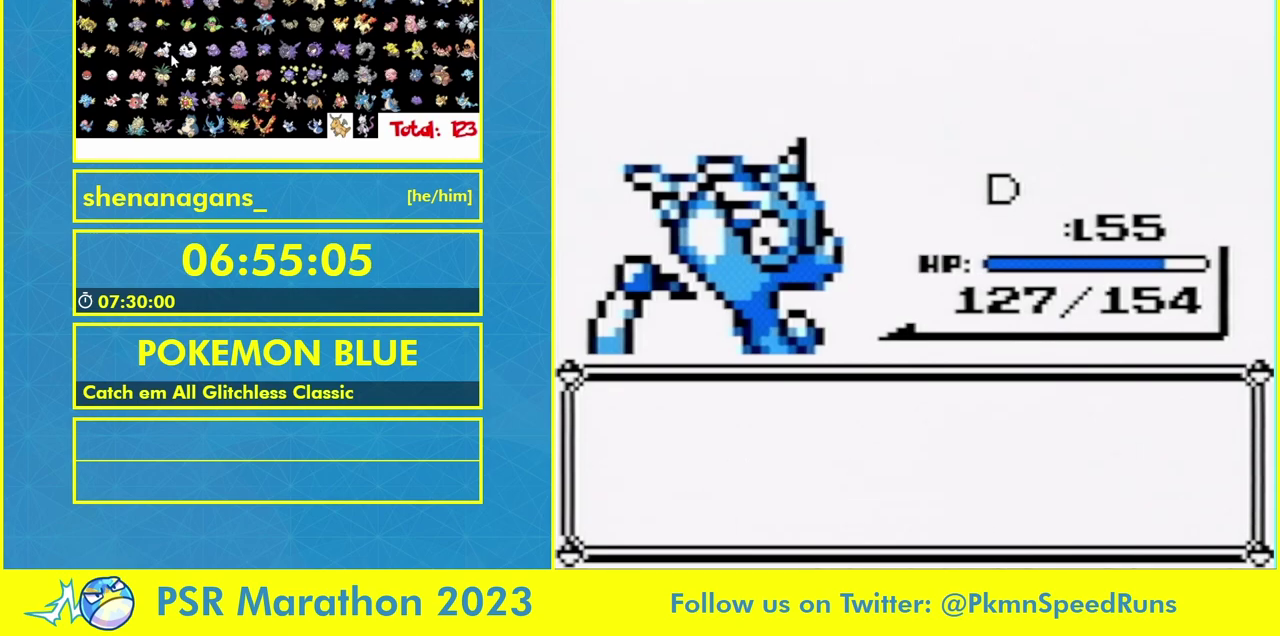
{"buttons": [], "events": []}
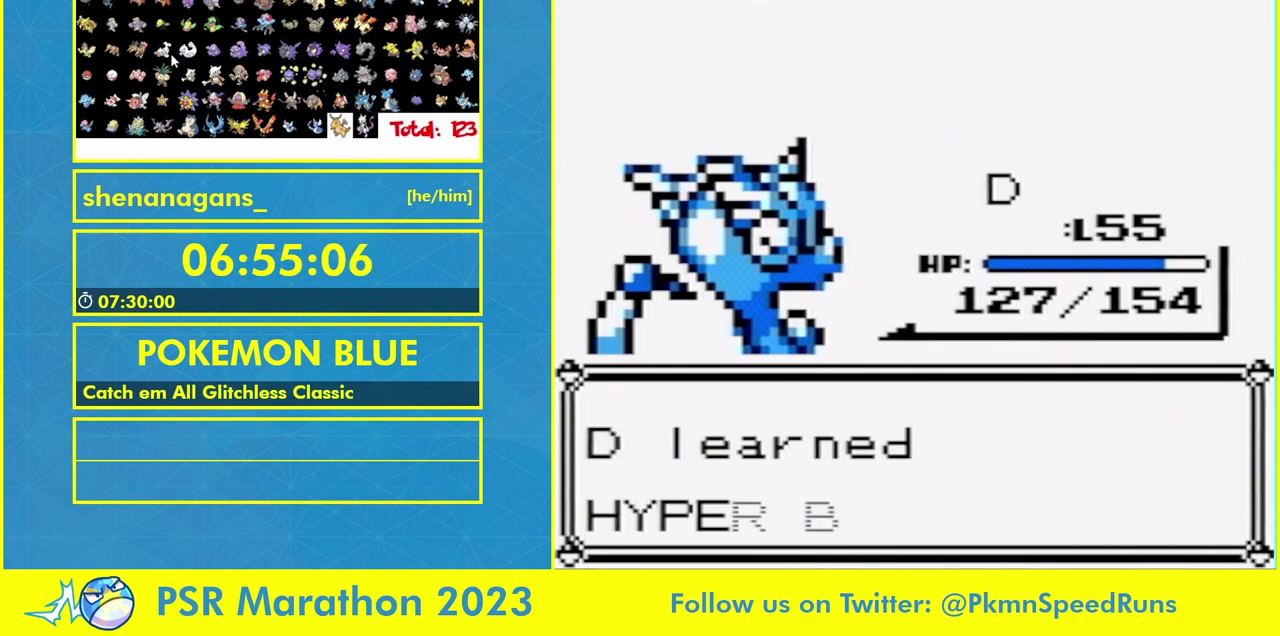
{"buttons": [], "events": [[300, "B", "down"], [367, "B", "up"]]}
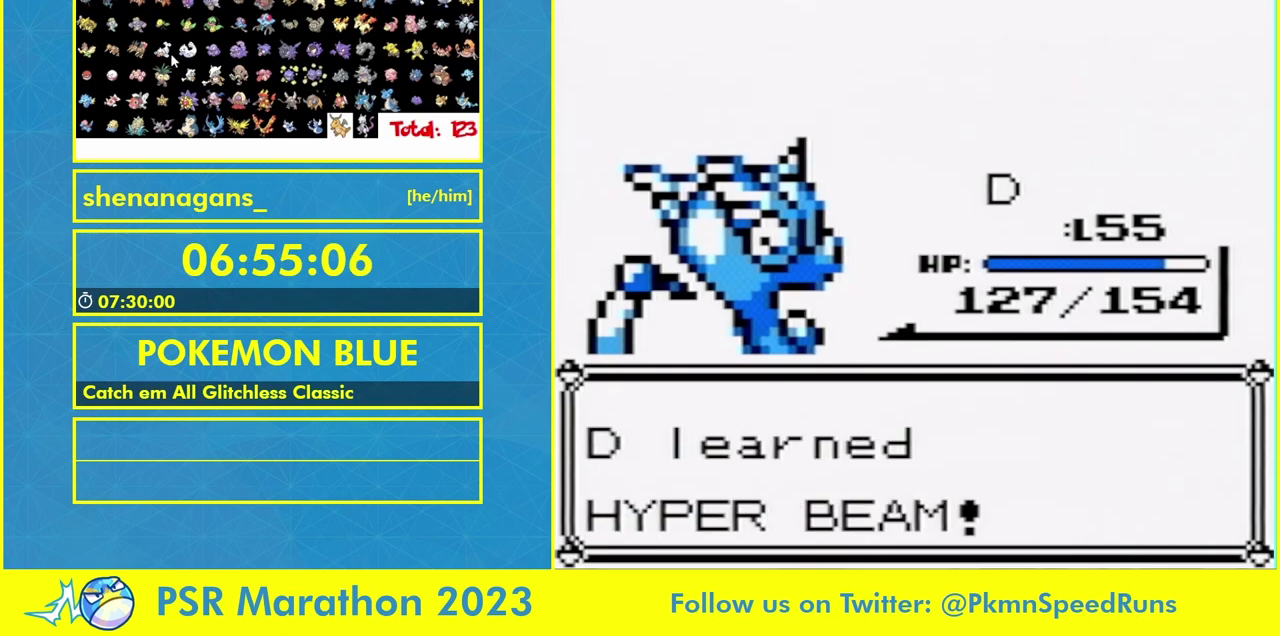
{"buttons": ["B"], "events": [[467, "B", "down"]]}
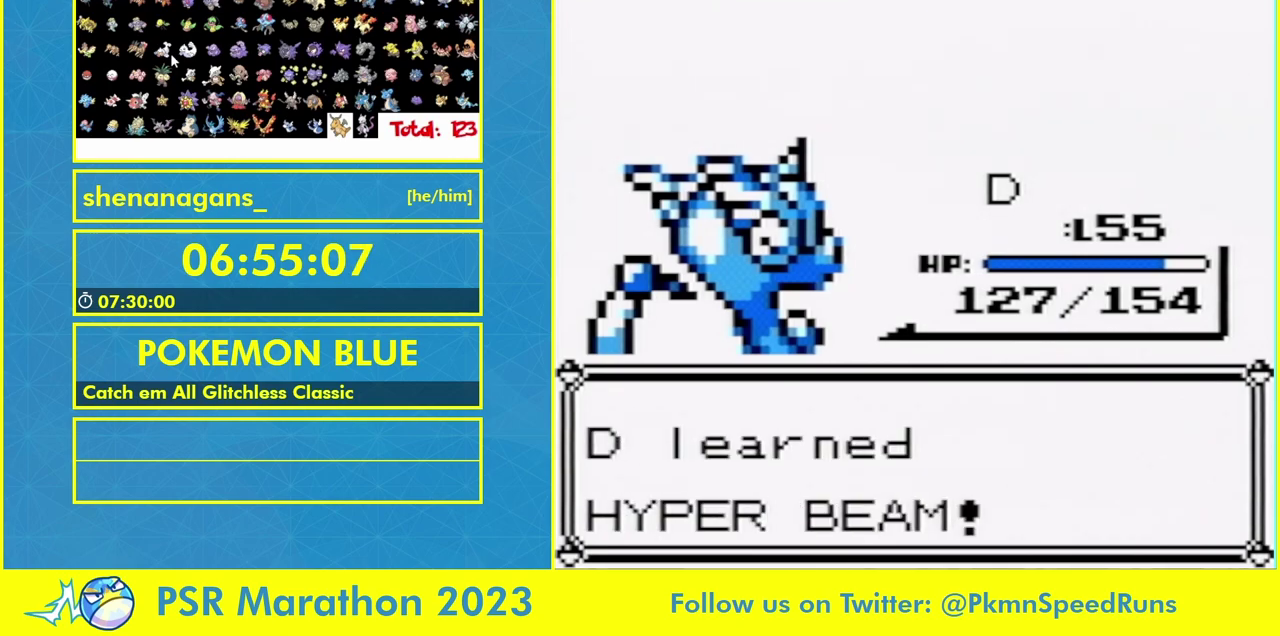
{"buttons": [], "events": [[67, "B", "up"], [133, "B", "down"], [200, "B", "up"], [433, "B", "down"], [500, "B", "up"]]}
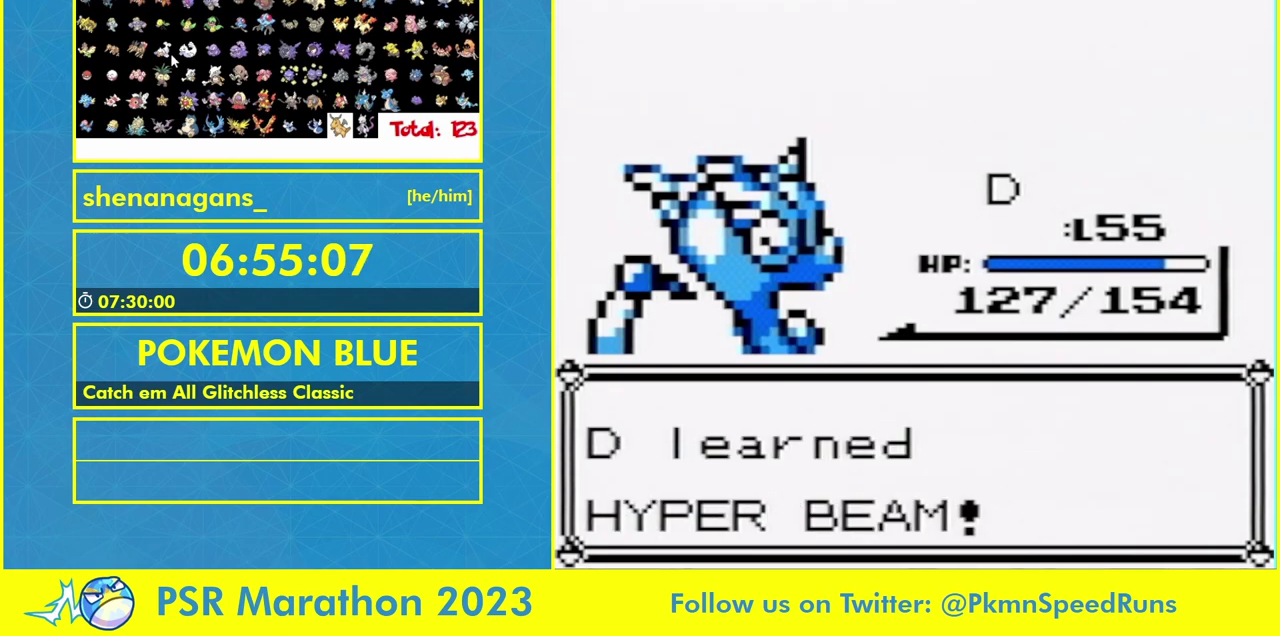
{"buttons": [], "events": [[267, "B", "down"], [333, "B", "up"]]}
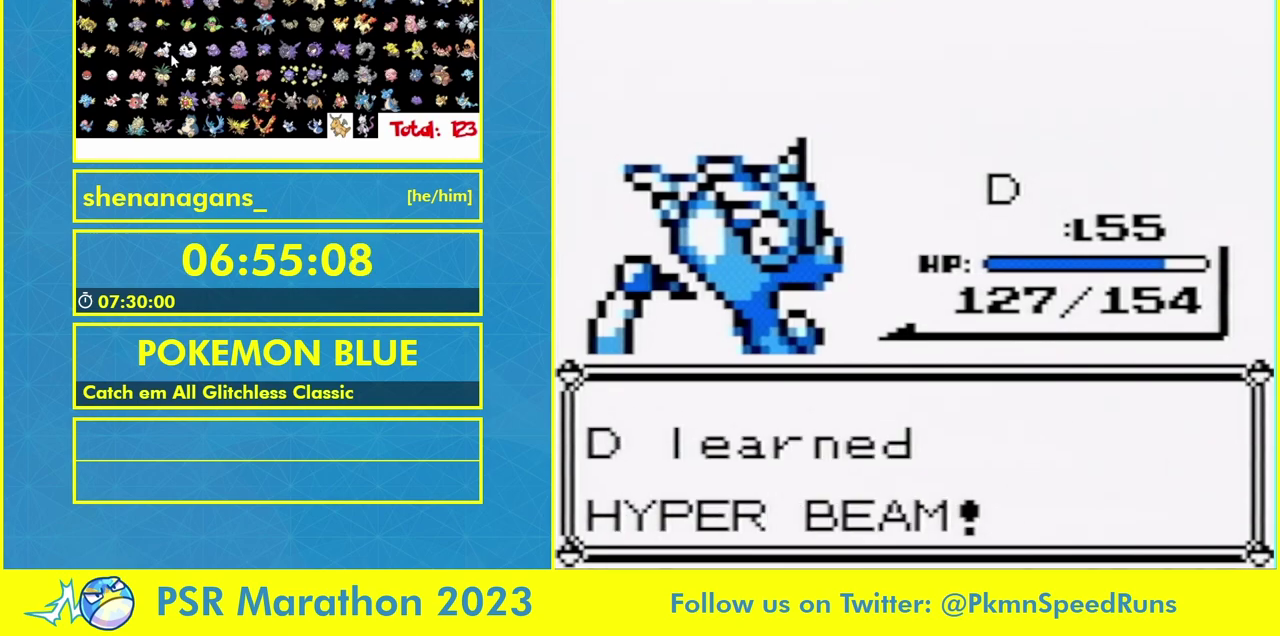
{"buttons": [], "events": [[200, "B", "down"], [267, "B", "up"], [333, "B", "down"], [433, "B", "up"]]}
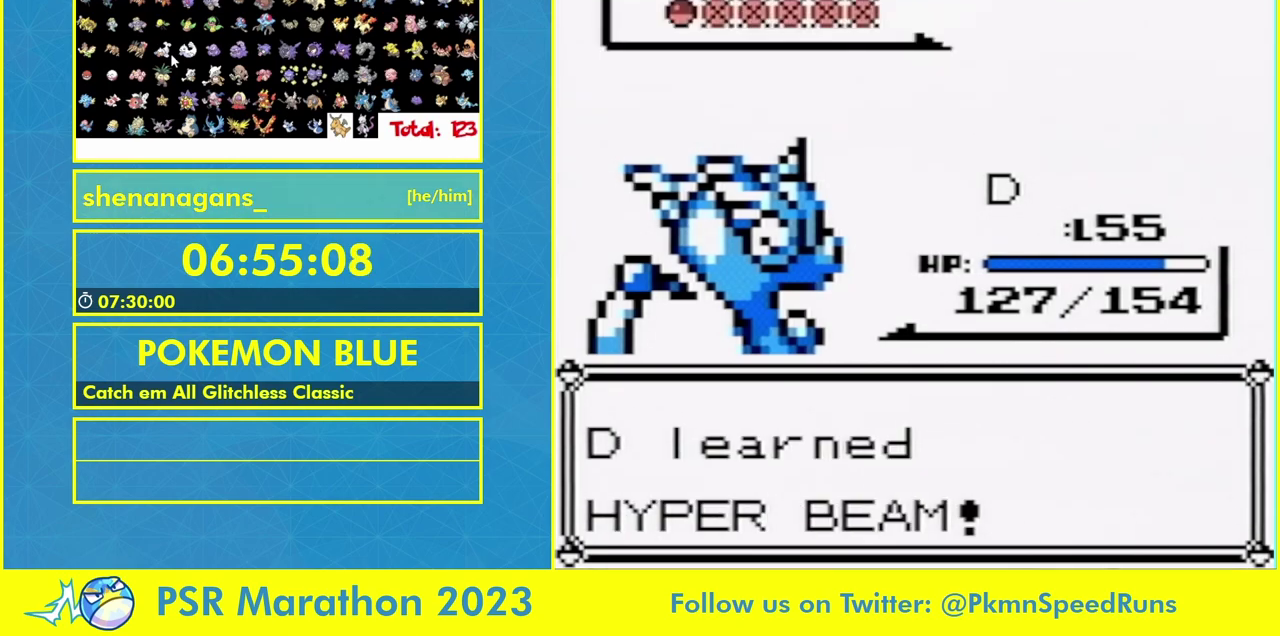
{"buttons": [], "events": [[200, "B", "down"], [267, "B", "up"]]}
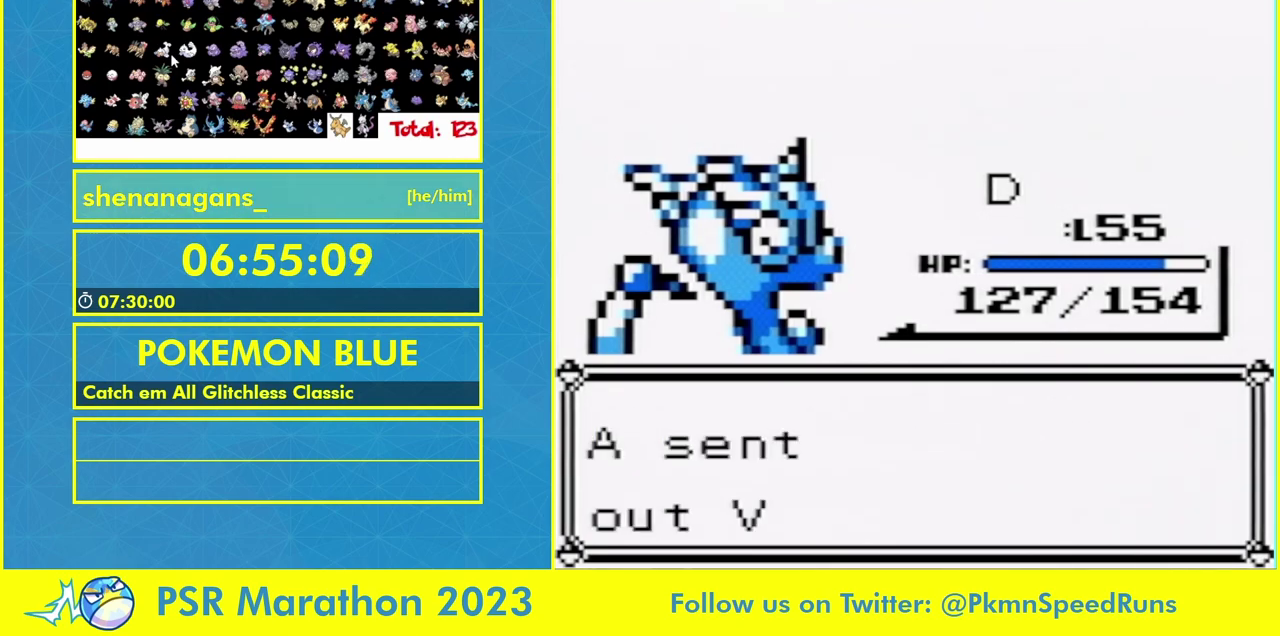
{"buttons": [], "events": []}
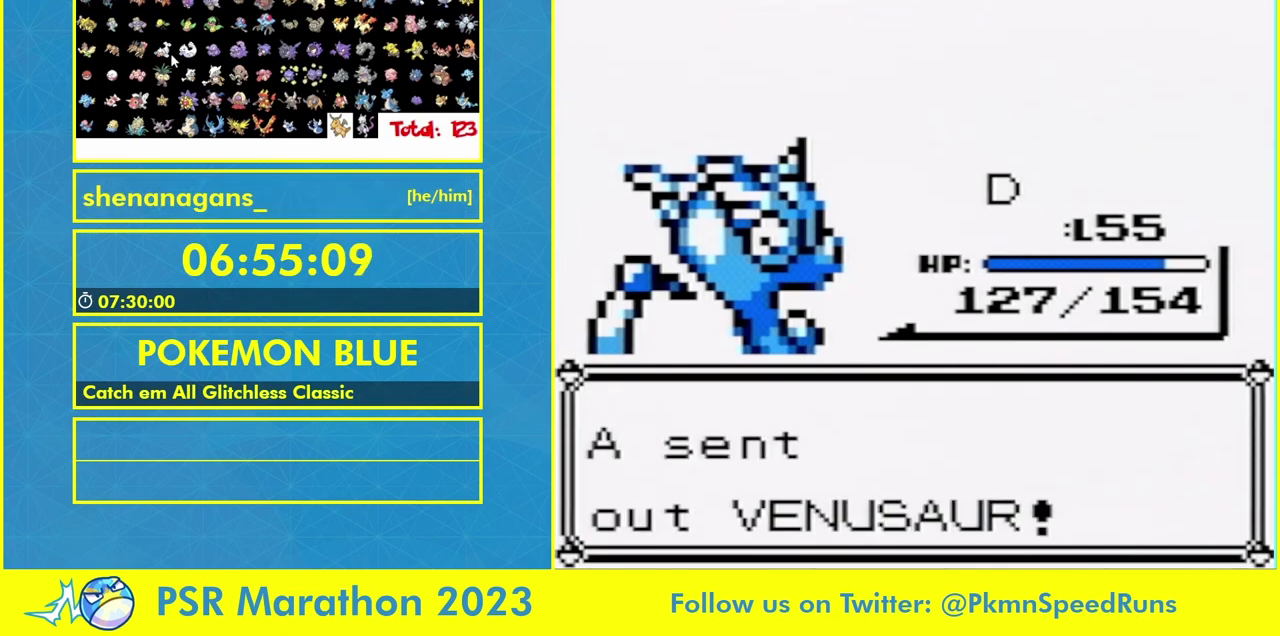
{"buttons": [], "events": []}
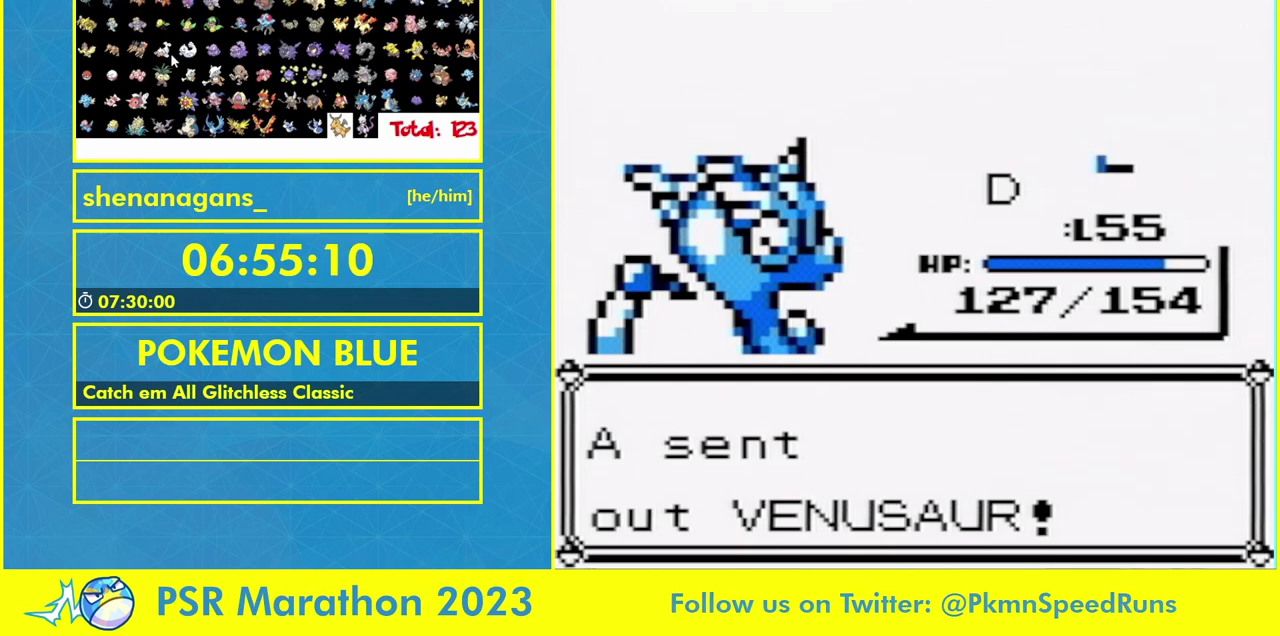
{"buttons": [], "events": []}
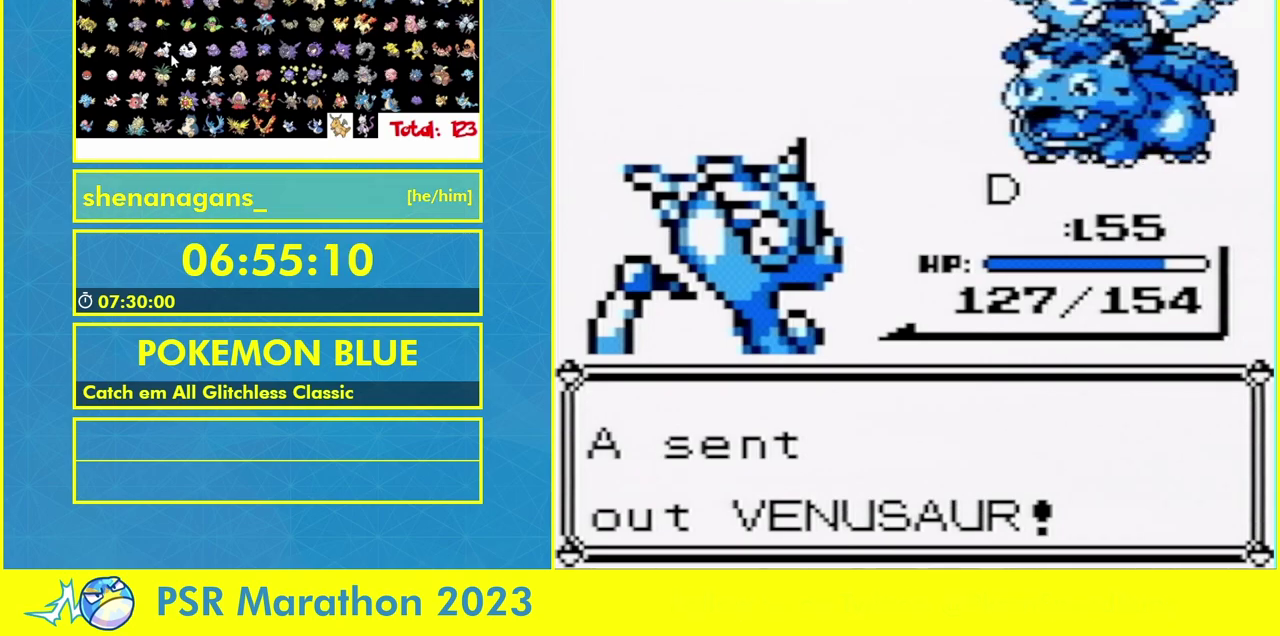
{"buttons": [], "events": []}
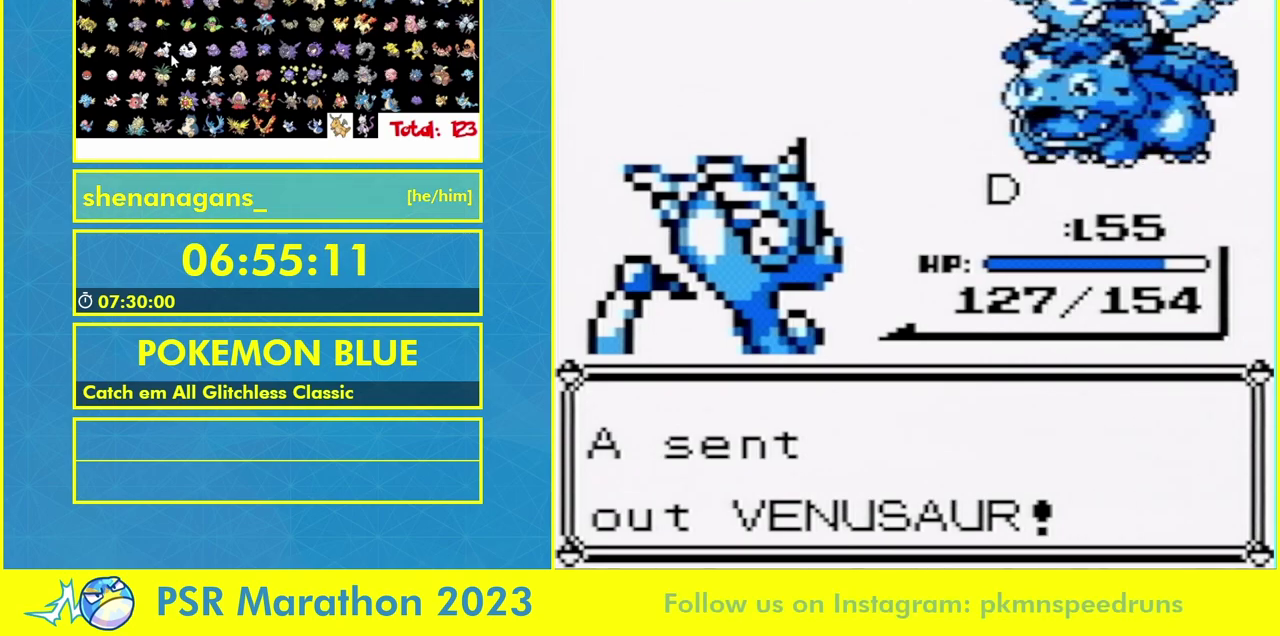
{"buttons": [], "events": []}